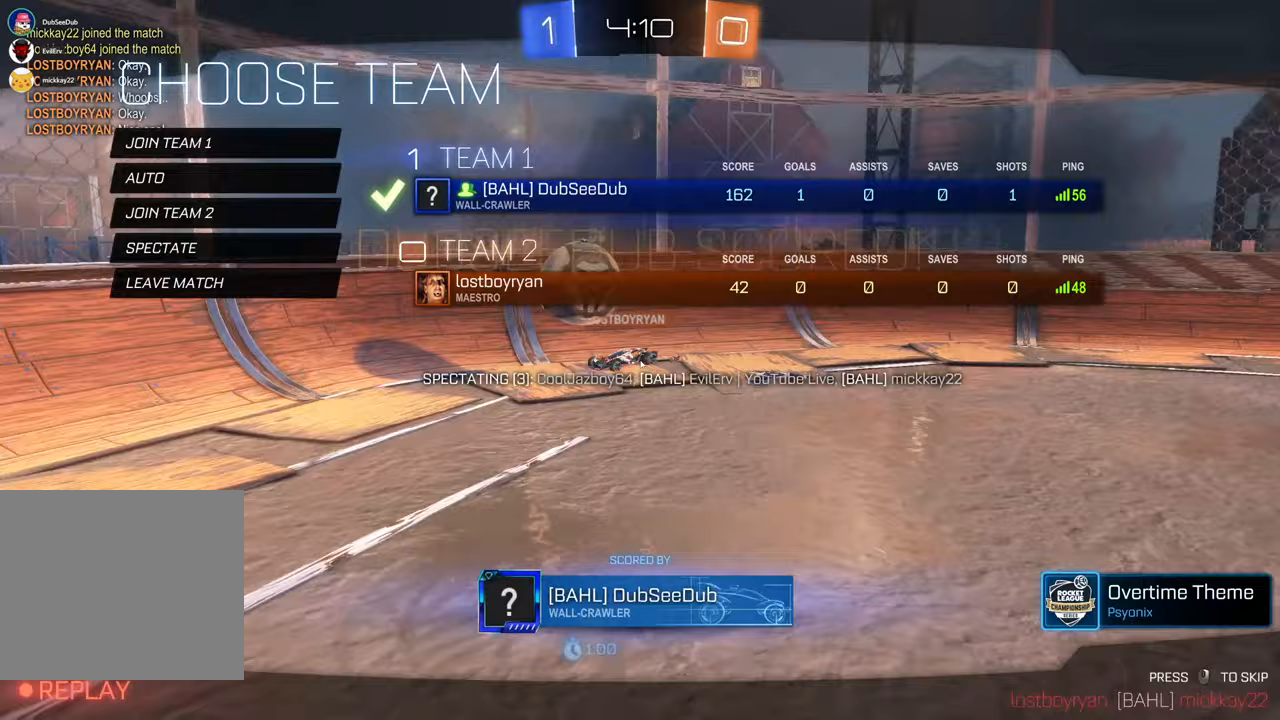
Gameplay with a controller (Xbox layout); each line is a JSON object with the inputs held at the frame after it. "events" lists button and stick changes between this image and that frame as [ms after this image, input, new state], when the widget could be followed in between. Not read: DPAD_UP L3 R1 R2 R3.
{"buttons": [], "left_stick": "center", "right_stick": "center", "events": [[417, "L1", "down"], [500, "L1", "up"]]}
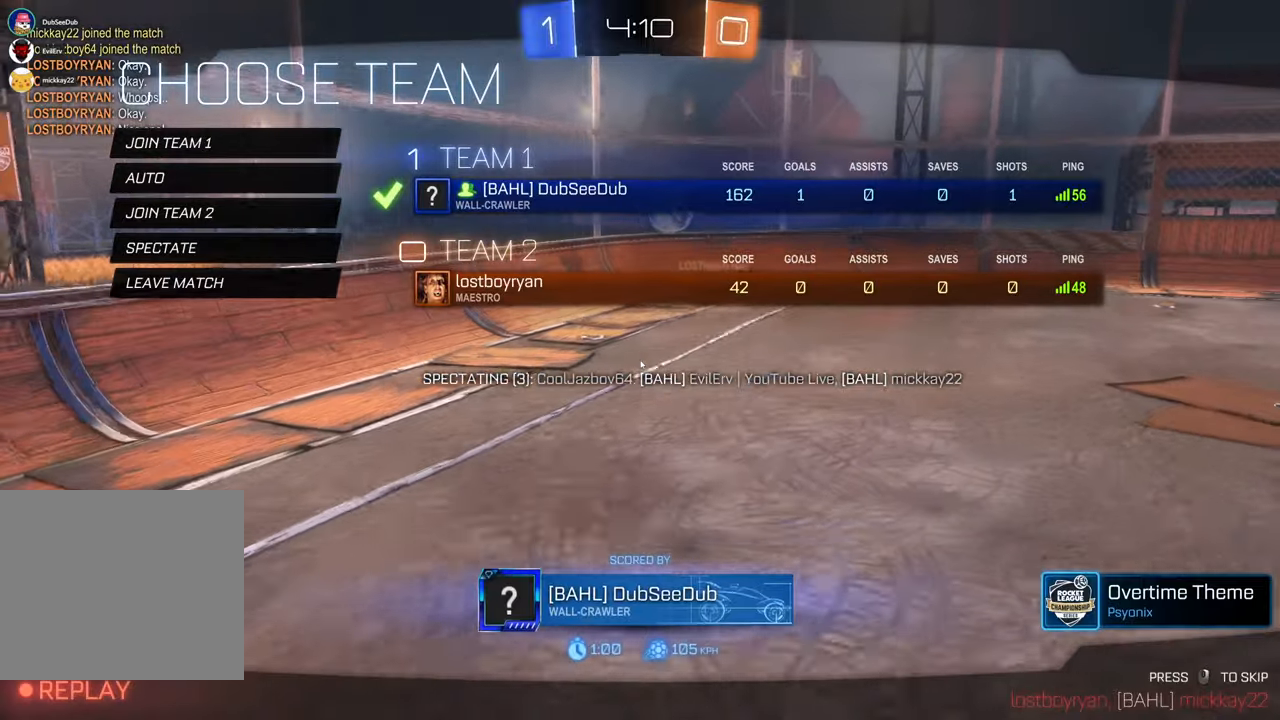
{"buttons": [], "left_stick": "center", "right_stick": "center", "events": []}
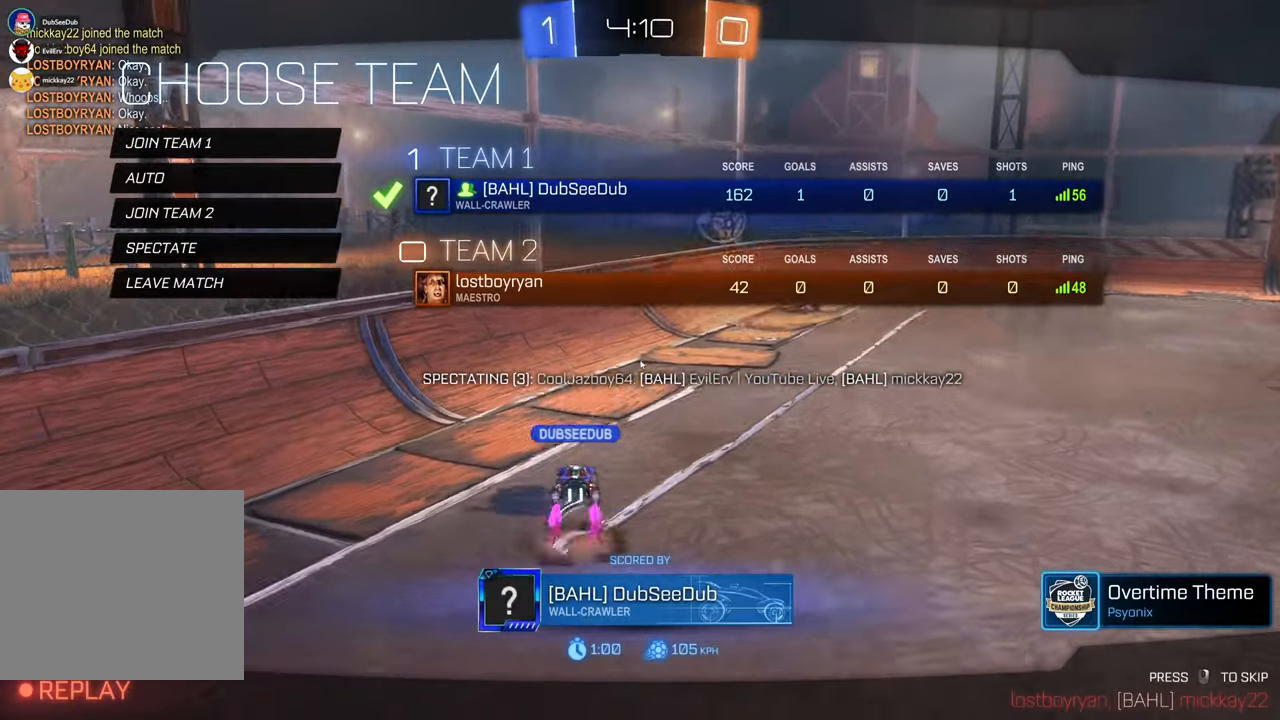
{"buttons": [], "left_stick": "center", "right_stick": "center", "events": []}
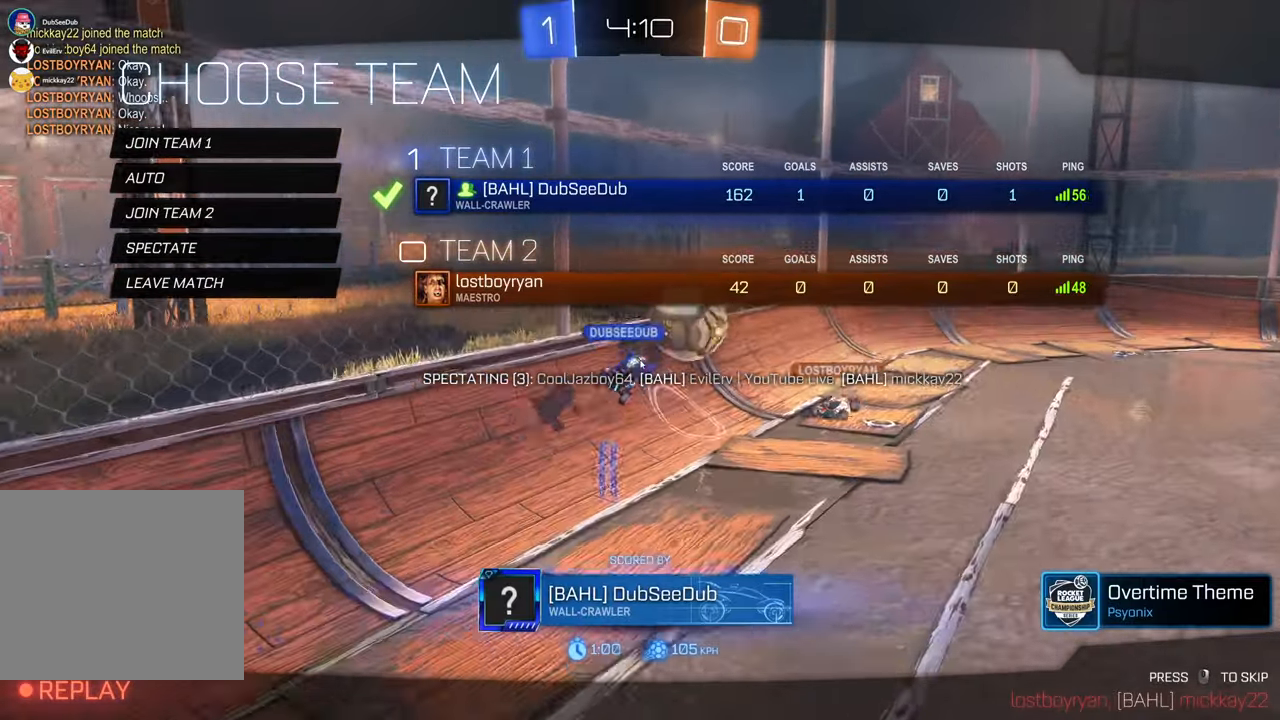
{"buttons": [], "left_stick": "center", "right_stick": "center", "events": []}